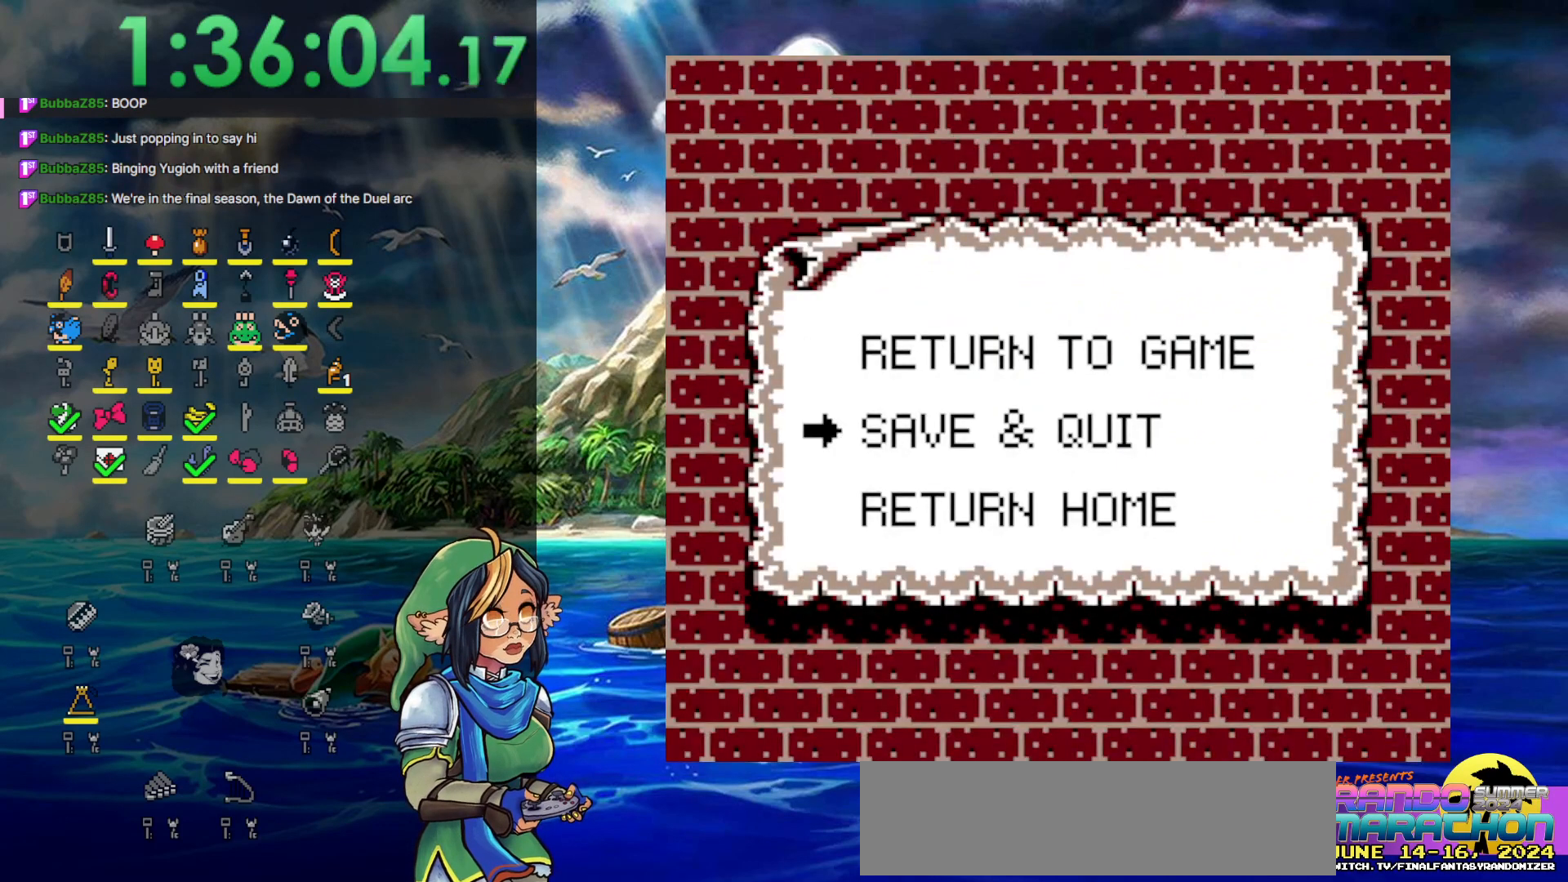
Gameplay with a controller (Nintendo layout); each line is a JSON object with the inputs held at the frame after it. "events" lists button and stick changes between this image and that frame as [ms after this image, input, new state], when the widget could be followed in between. Not read: L3 R3.
{"buttons": [], "events": [[67, "DPAD_DOWN", "up"], [117, "A", "up"]]}
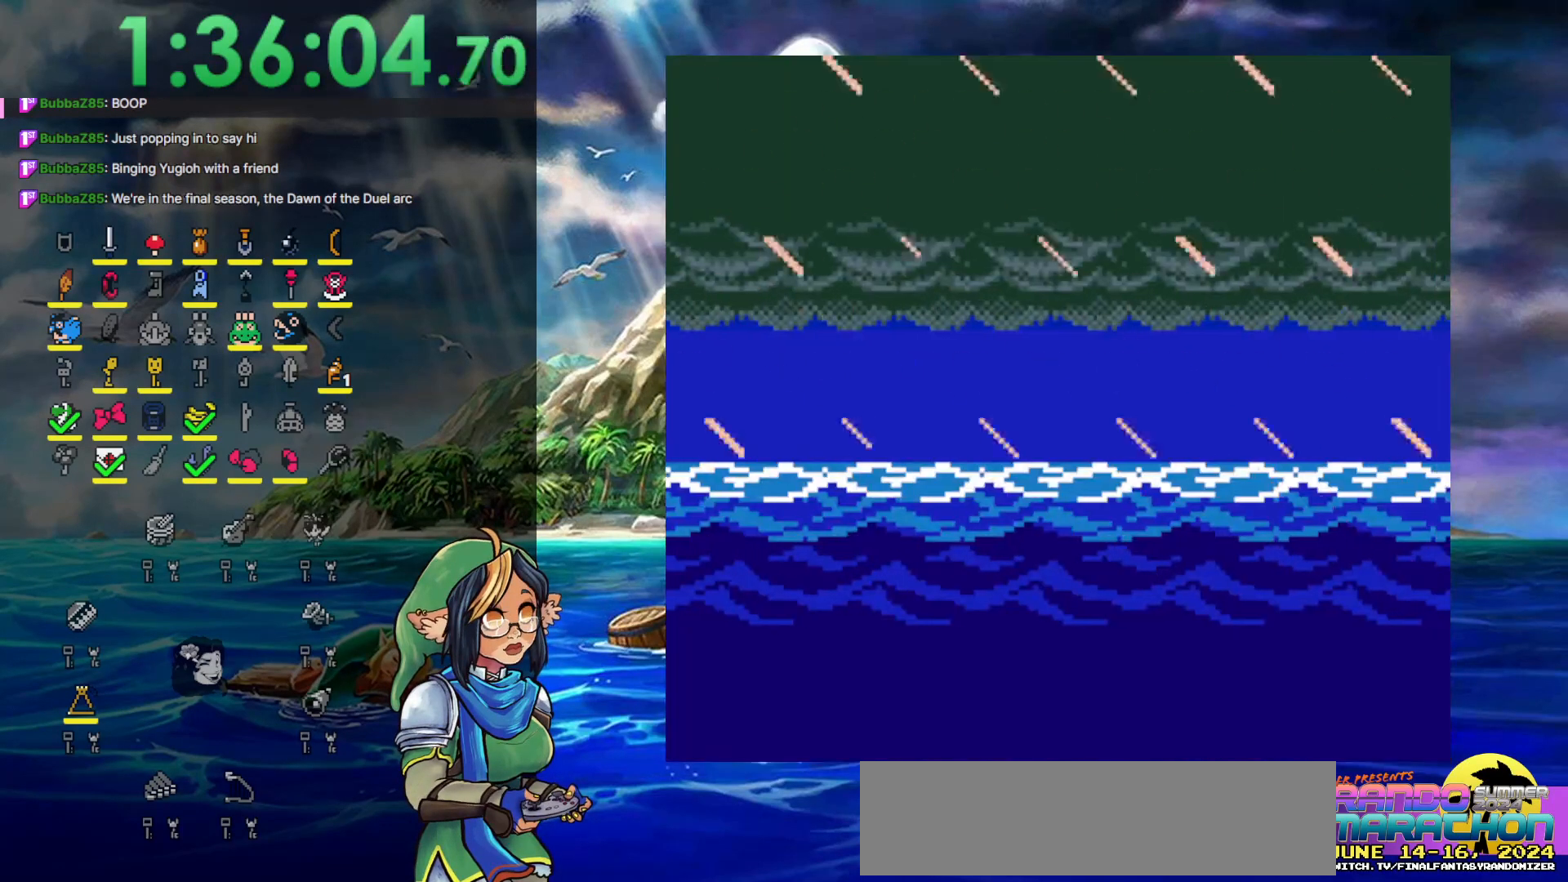
{"buttons": ["START"], "events": [[100, "START", "down"], [183, "START", "up"], [283, "START", "down"], [383, "START", "up"], [483, "START", "down"]]}
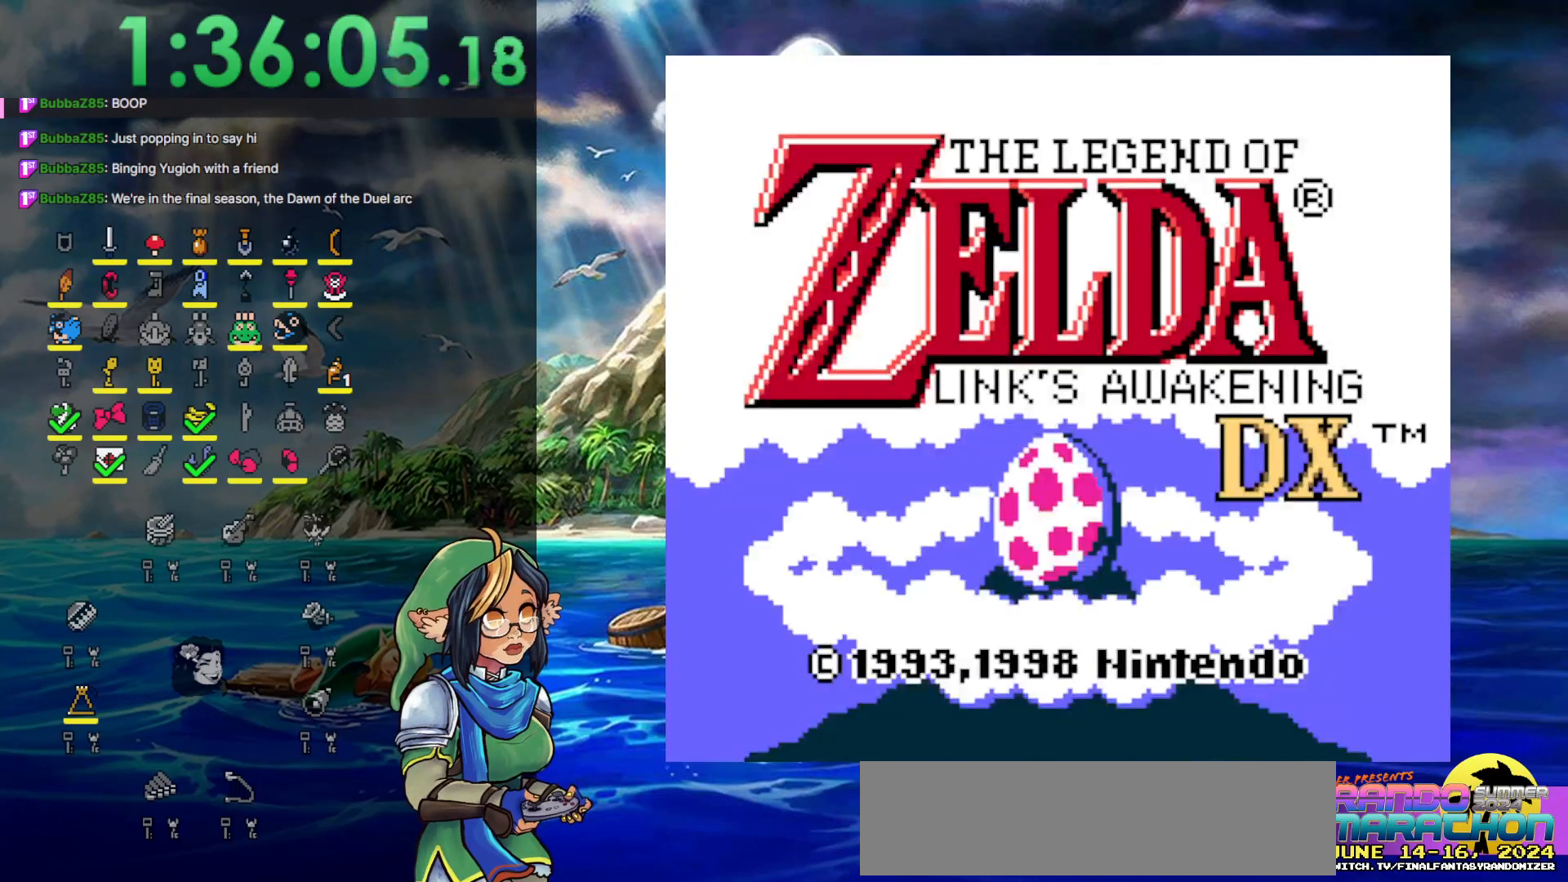
{"buttons": [], "events": [[100, "START", "up"]]}
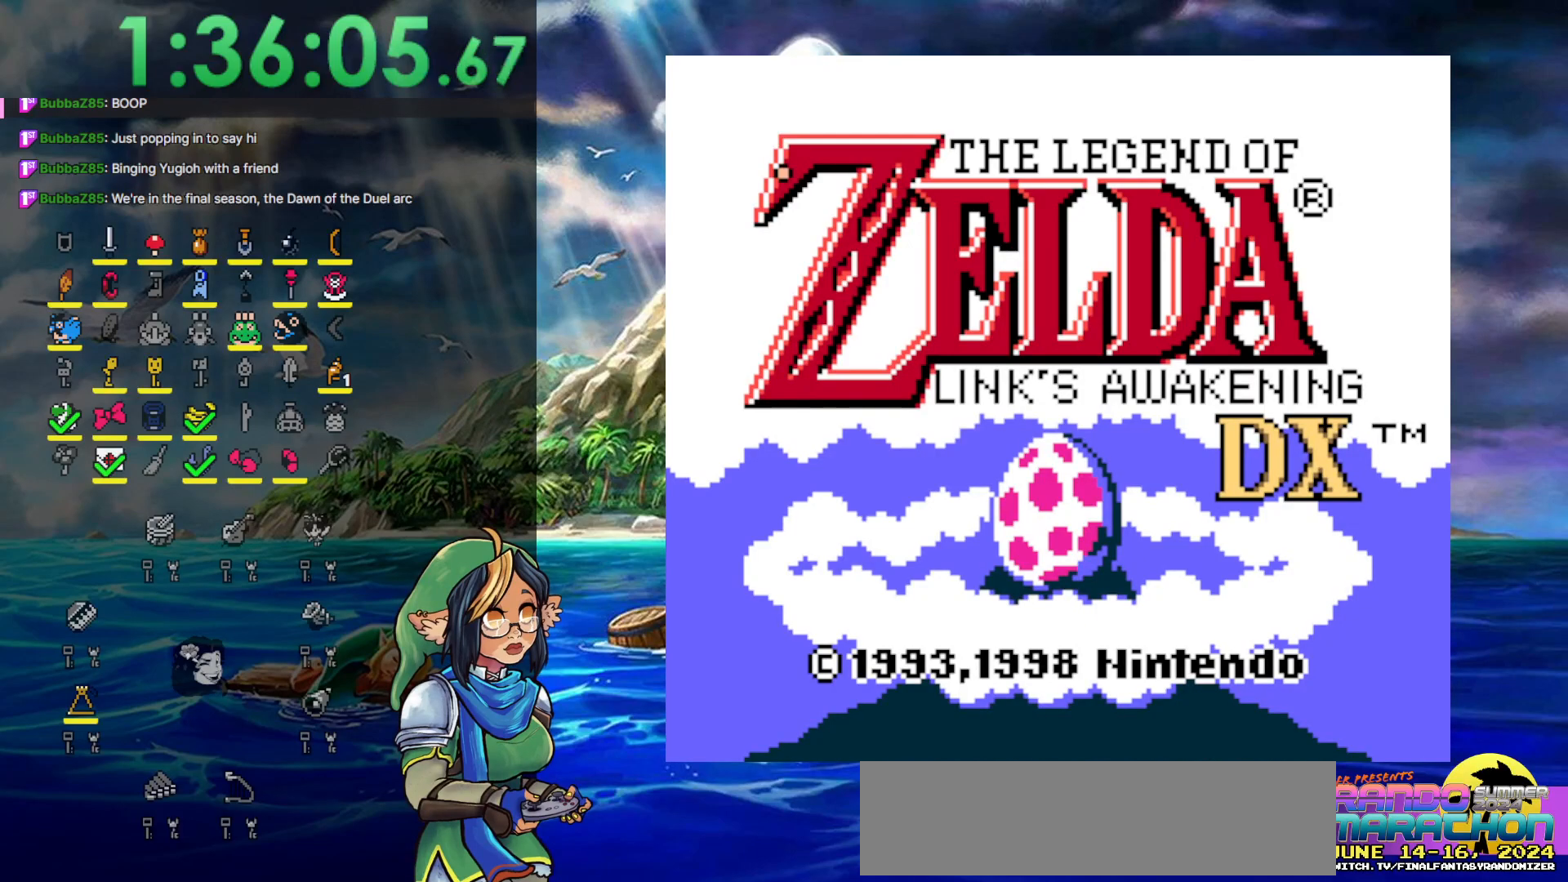
{"buttons": [], "events": [[133, "START", "down"], [250, "START", "up"]]}
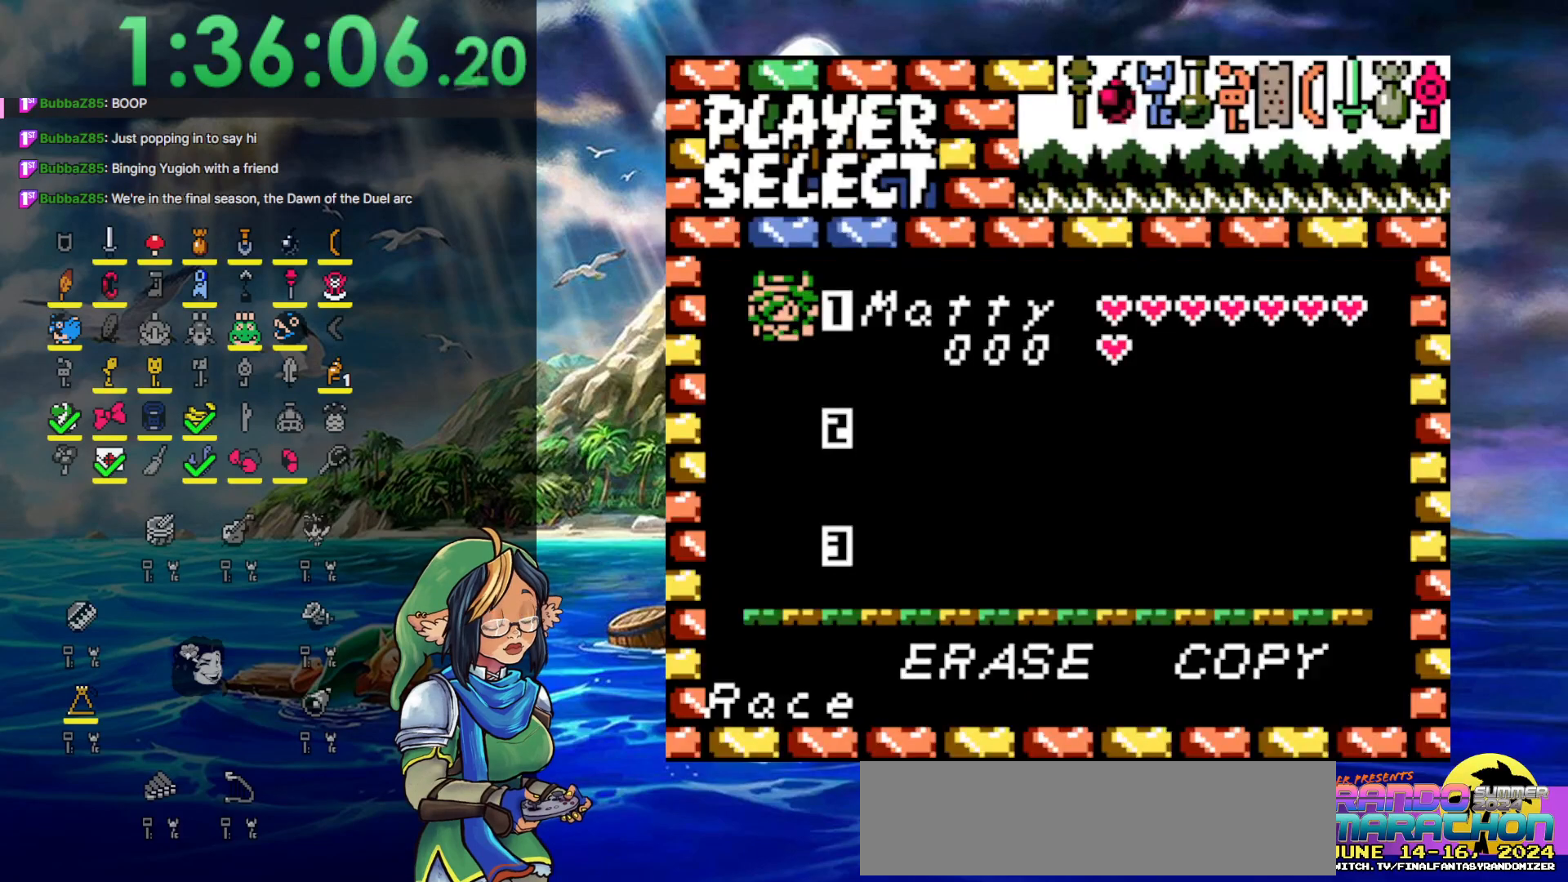
{"buttons": [], "events": [[67, "START", "down"], [233, "START", "up"]]}